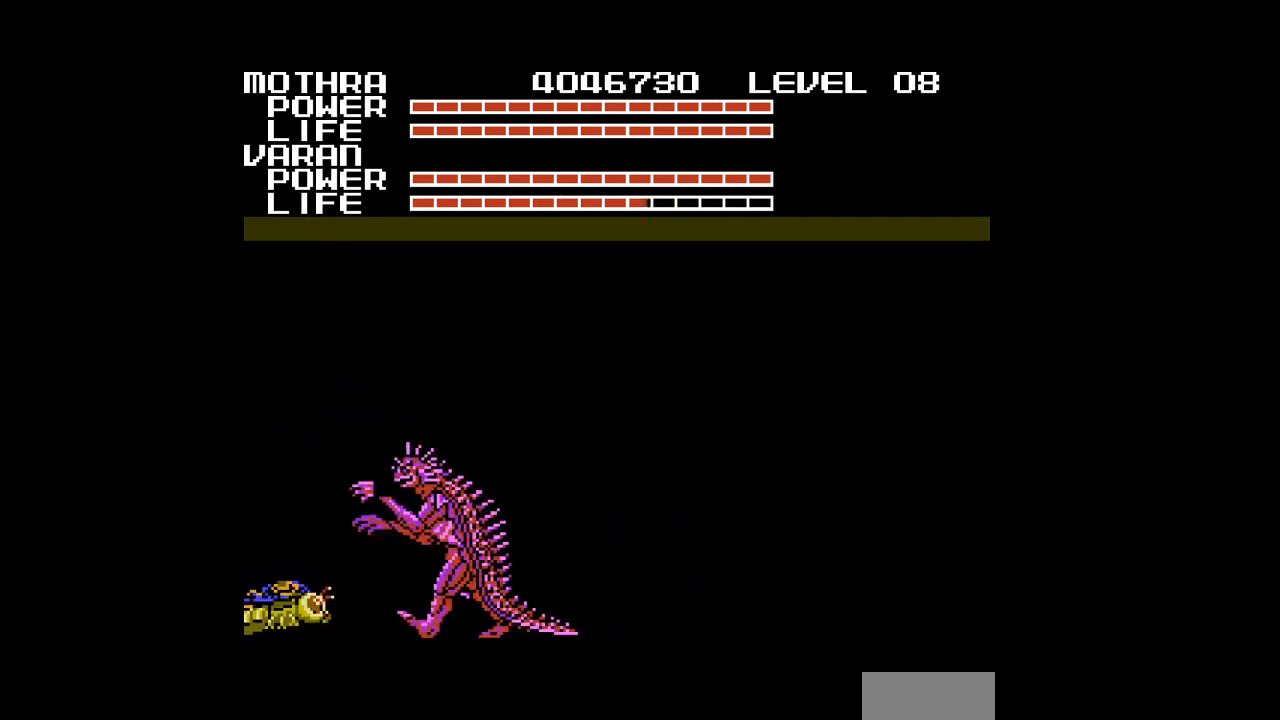
Gameplay with a controller (Nintendo layout); each line is a JSON object with the inputs held at the frame after it. "events" lists button and stick changes between this image and that frame as [ms after this image, input, new state], when the widget could be followed in between. Not read: L3 R3.
{"buttons": [], "events": [[33, "A", "up"], [33, "DPAD_LEFT", "down"], [33, "DPAD_UP", "down"], [67, "A", "down"], [67, "DPAD_LEFT", "up"], [100, "A", "up"], [133, "A", "down"], [167, "A", "up"], [167, "DPAD_UP", "up"], [200, "A", "down"], [233, "A", "up"], [267, "A", "down"], [300, "A", "up"], [333, "A", "down"], [367, "A", "up"], [400, "A", "down"], [433, "A", "up"], [467, "A", "down"], [500, "A", "up"]]}
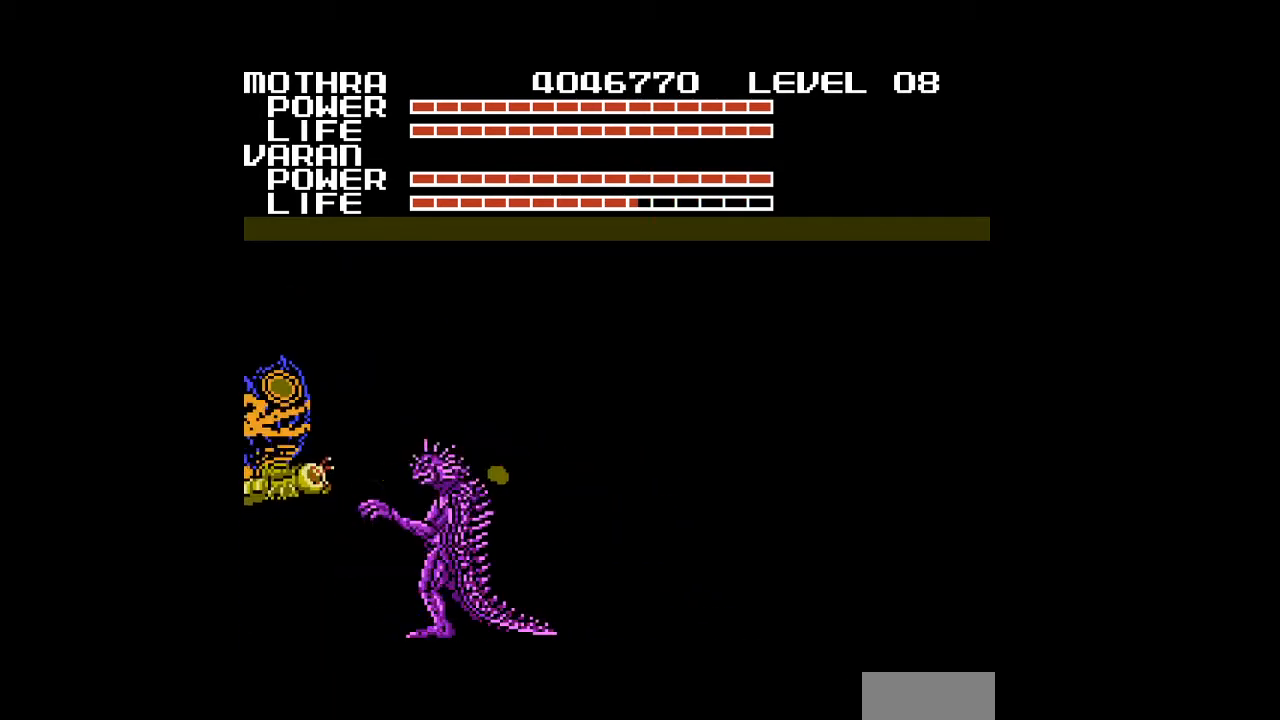
{"buttons": ["A"], "events": [[67, "DPAD_DOWN", "down"], [100, "A", "down"], [133, "A", "up"], [133, "DPAD_DOWN", "up"], [167, "A", "down"], [200, "A", "up"], [233, "A", "down"], [267, "A", "up"], [300, "A", "down"], [333, "A", "up"], [367, "A", "down"], [400, "A", "up"], [433, "A", "down"], [467, "A", "up"], [500, "A", "down"]]}
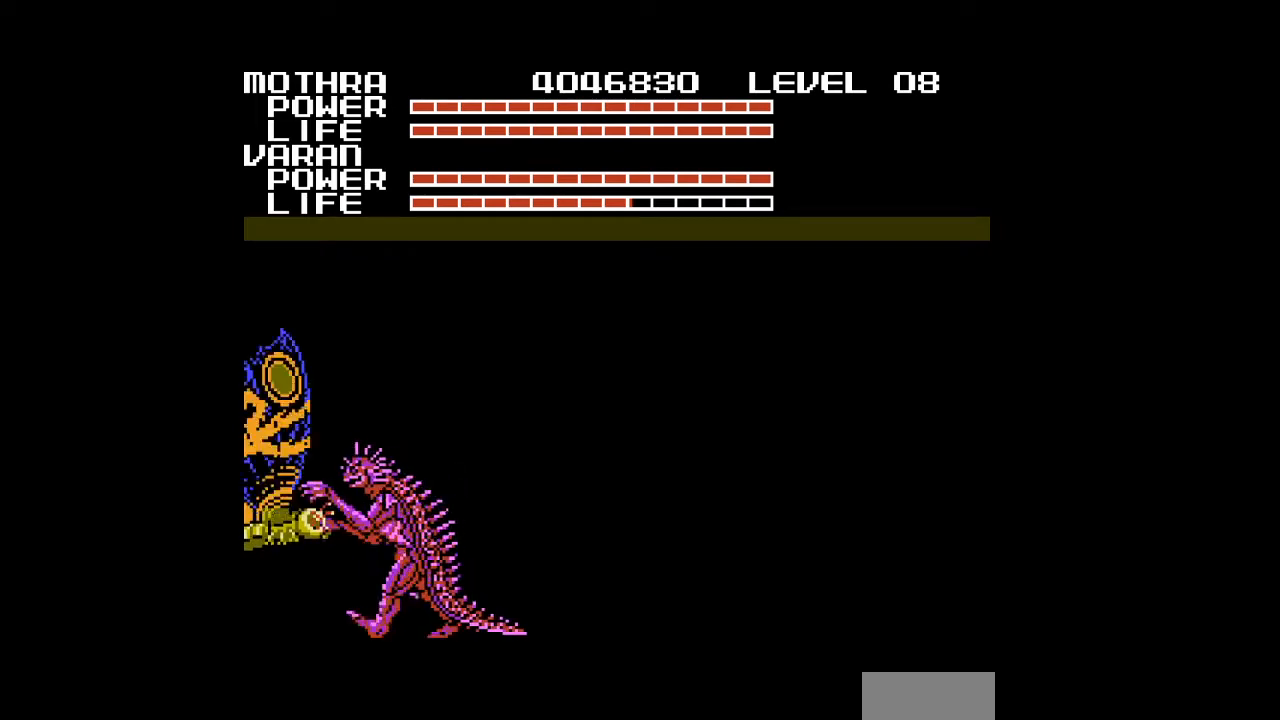
{"buttons": [], "events": [[33, "A", "up"], [67, "A", "down"], [133, "A", "up"], [200, "A", "down"], [233, "A", "up"], [267, "A", "down"], [300, "A", "up"], [400, "A", "down"], [433, "A", "up"], [467, "A", "down"], [500, "A", "up"]]}
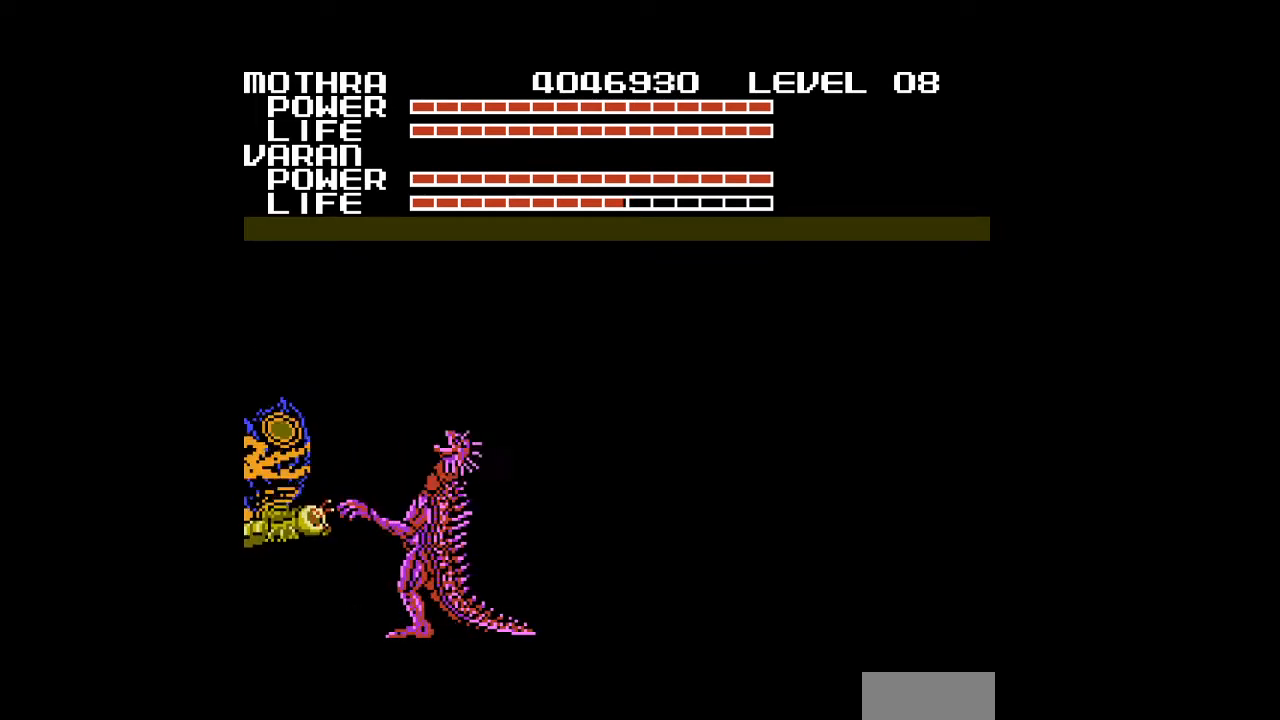
{"buttons": ["A"], "events": [[33, "A", "down"], [67, "A", "up"], [100, "A", "down"], [133, "A", "up"], [167, "A", "down"], [200, "A", "up"], [233, "A", "down"], [267, "A", "up"], [300, "A", "down"], [333, "A", "up"], [367, "A", "down"], [400, "A", "up"], [433, "A", "down"], [467, "A", "up"], [500, "A", "down"]]}
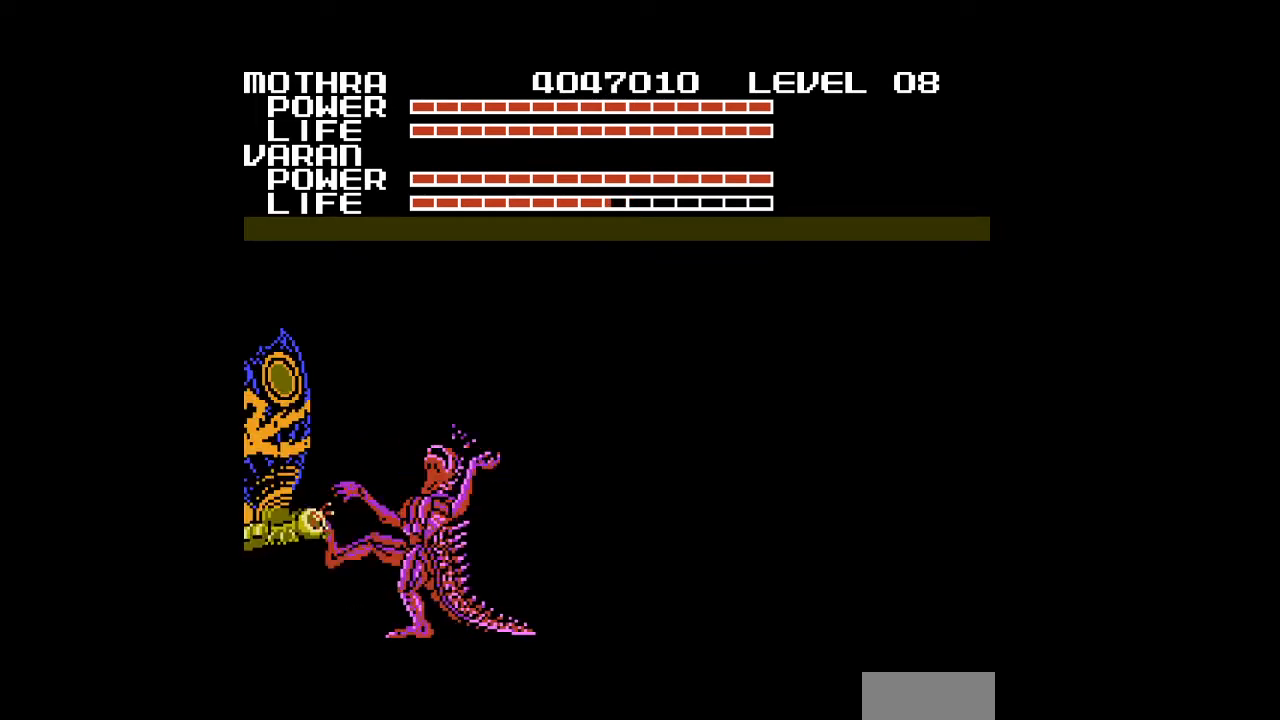
{"buttons": [], "events": [[33, "A", "up"], [67, "A", "down"], [100, "A", "up"], [133, "A", "down"], [167, "A", "up"], [200, "A", "down"], [233, "A", "up"], [267, "A", "down"], [300, "A", "up"], [333, "A", "down"], [367, "A", "up"], [400, "A", "down"], [433, "A", "up"], [467, "A", "down"], [500, "A", "up"]]}
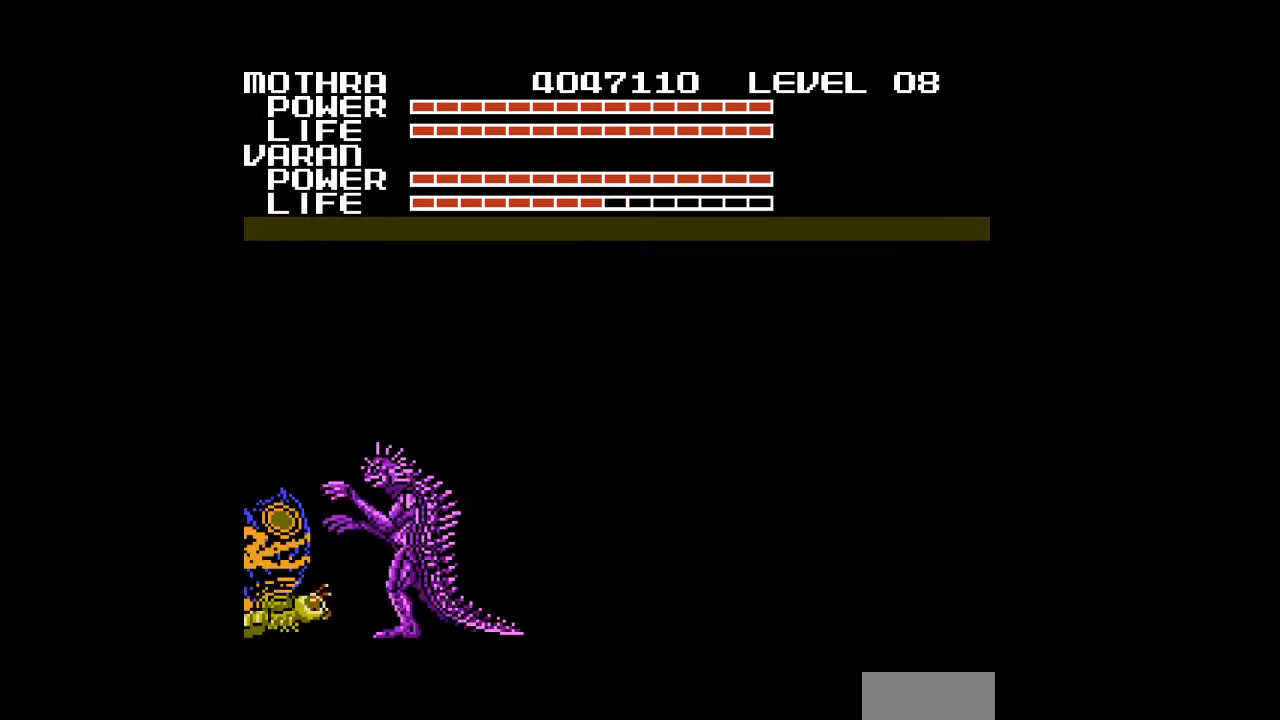
{"buttons": ["A", "DPAD_UP"], "events": [[33, "A", "down"], [67, "A", "up"], [100, "A", "down"], [133, "A", "up"], [167, "A", "down"], [200, "A", "up"], [233, "A", "down"], [267, "A", "up"], [367, "A", "down"], [400, "A", "up"], [433, "A", "down"], [467, "A", "up"], [500, "A", "down"], [500, "DPAD_UP", "down"]]}
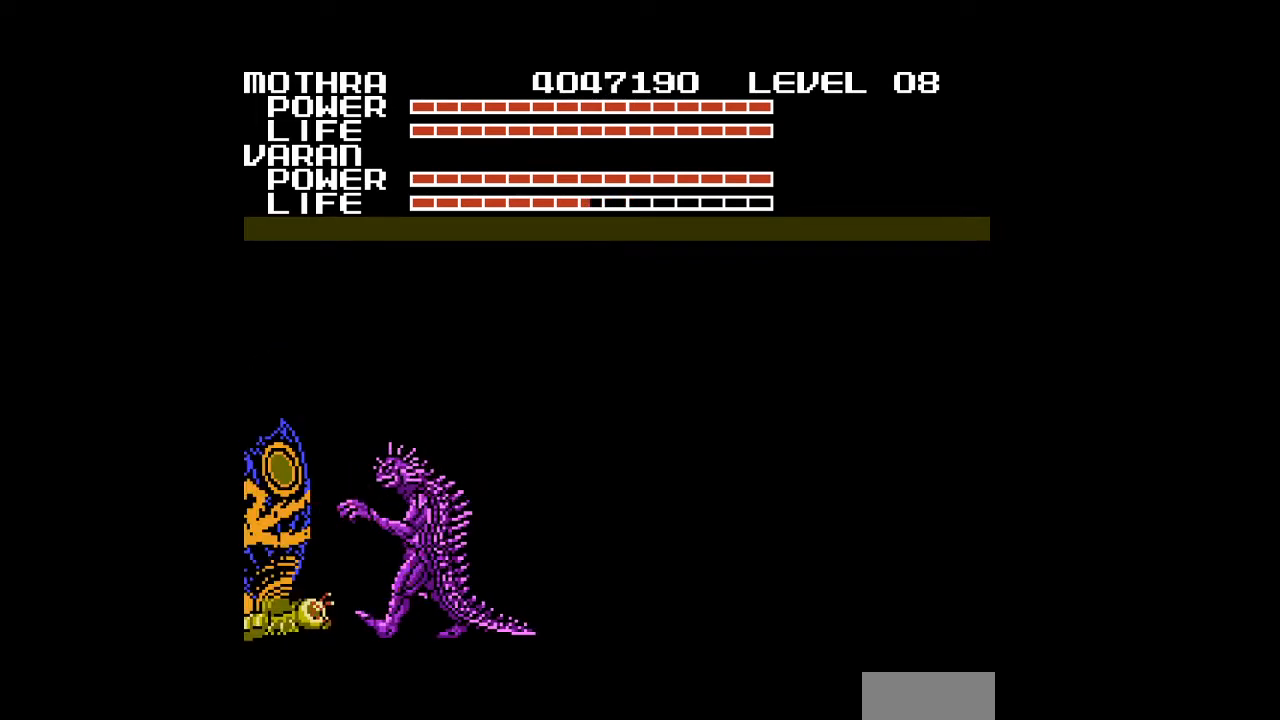
{"buttons": [], "events": [[33, "A", "up"], [67, "A", "down"], [67, "DPAD_UP", "up"], [100, "A", "up"], [133, "A", "down"], [167, "A", "up"], [200, "A", "down"], [233, "A", "up"], [267, "A", "down"], [300, "A", "up"], [333, "A", "down"], [367, "A", "up"], [400, "A", "down"], [433, "A", "up"], [467, "A", "down"], [500, "A", "up"]]}
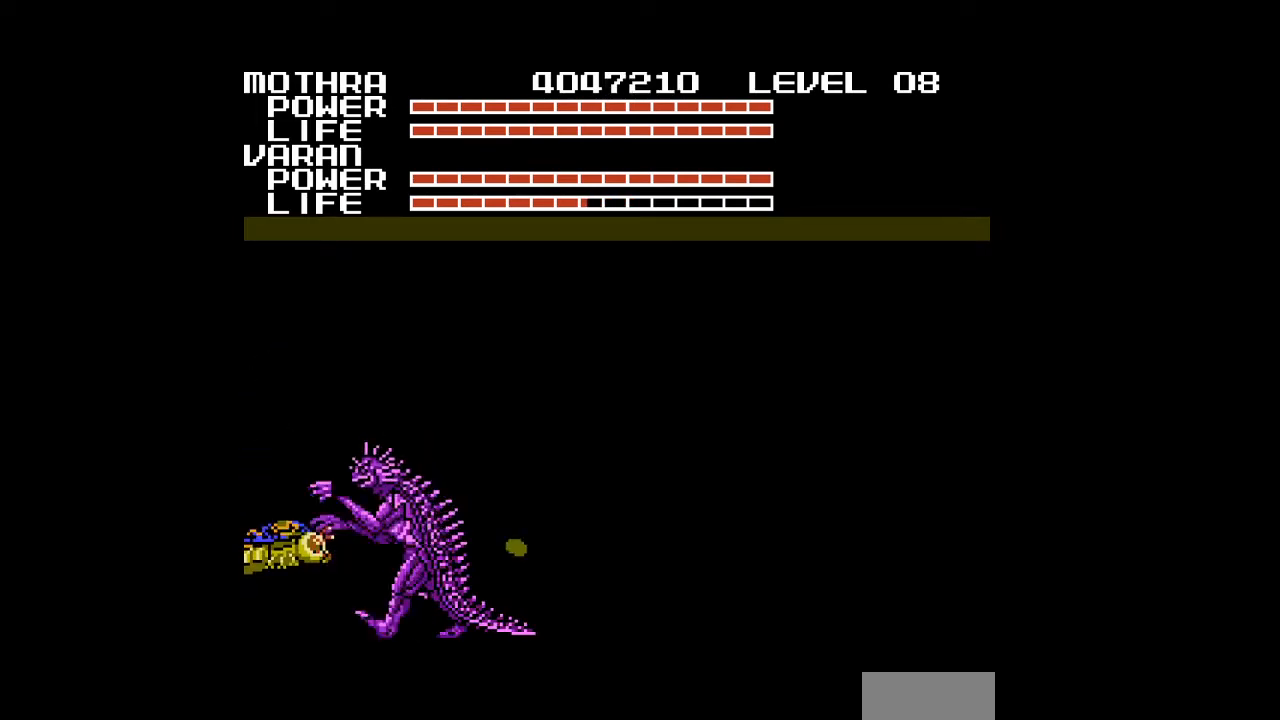
{"buttons": ["A", "DPAD_RIGHT"], "events": [[33, "A", "down"], [33, "DPAD_DOWN", "down"], [67, "A", "up"], [67, "DPAD_DOWN", "up"], [167, "A", "down"], [200, "A", "up"], [233, "A", "down"], [267, "A", "up"], [333, "A", "down"], [500, "DPAD_RIGHT", "down"]]}
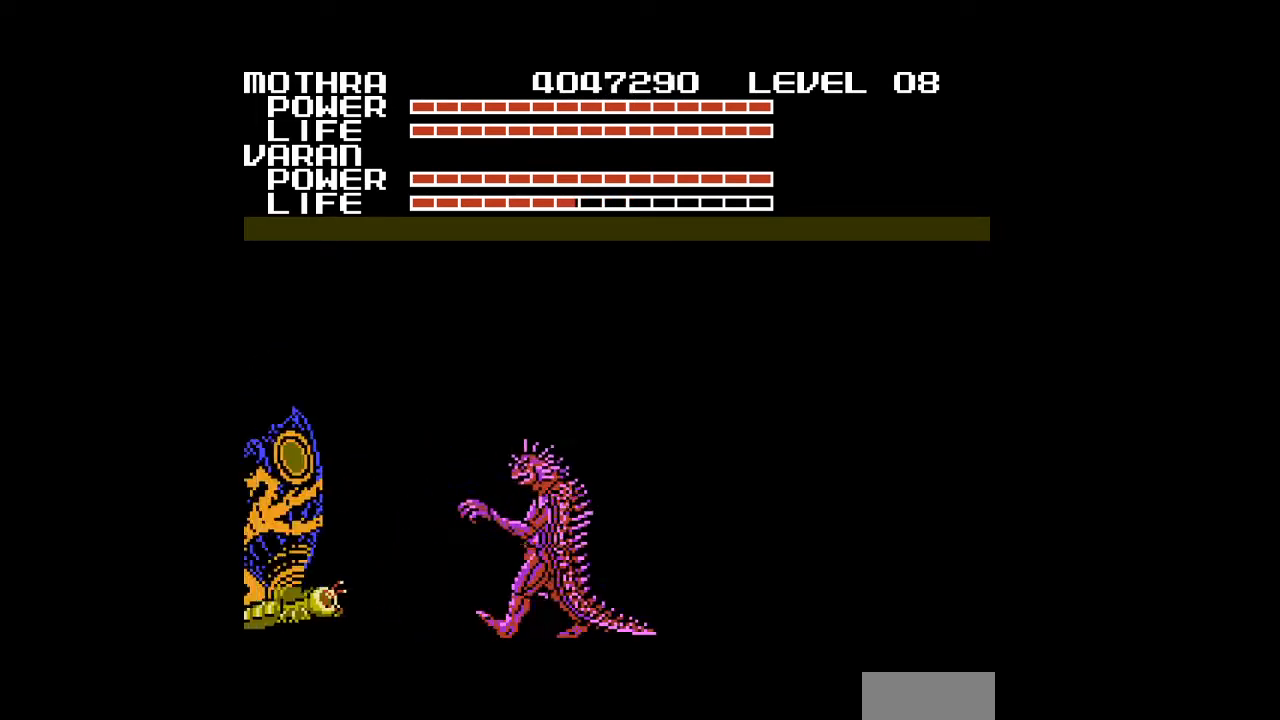
{"buttons": [], "events": [[33, "A", "up"], [67, "A", "down"], [100, "A", "up"], [133, "A", "down"], [133, "DPAD_RIGHT", "up"], [167, "A", "up"], [200, "A", "down"], [267, "A", "up"], [333, "A", "down"], [400, "A", "up"]]}
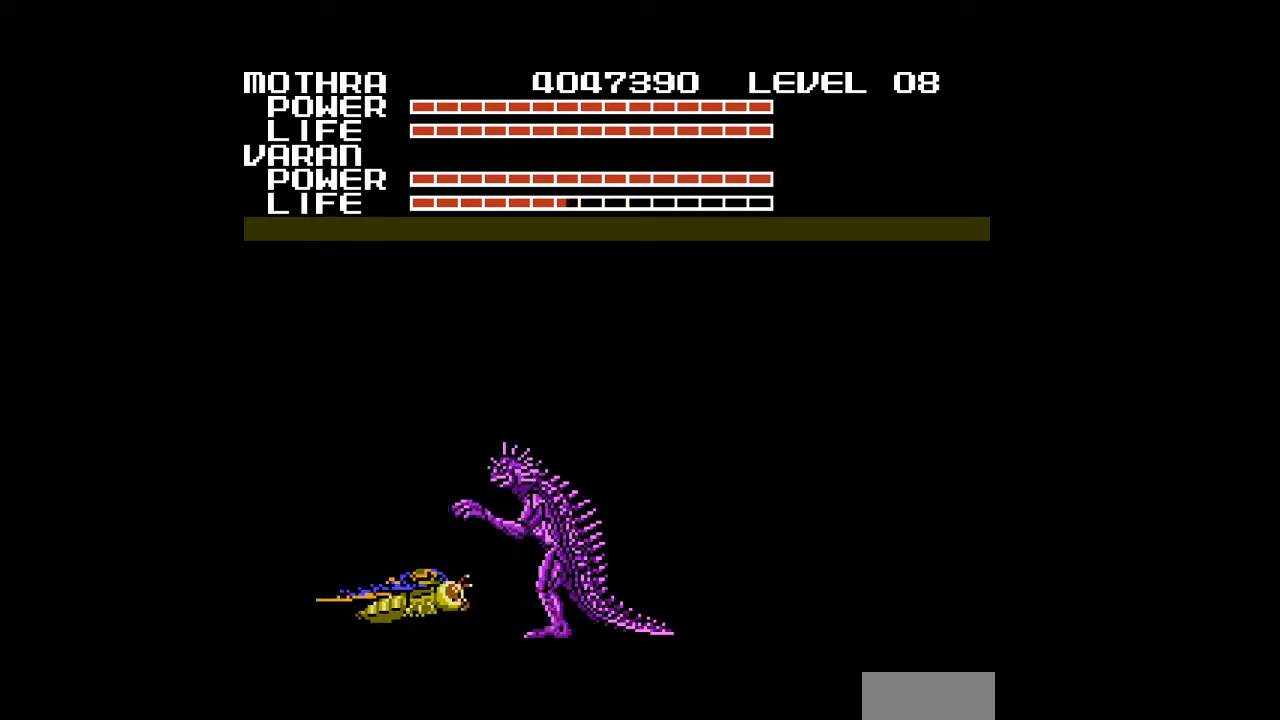
{"buttons": ["A"], "events": [[133, "A", "down"], [167, "A", "up"], [400, "A", "down"]]}
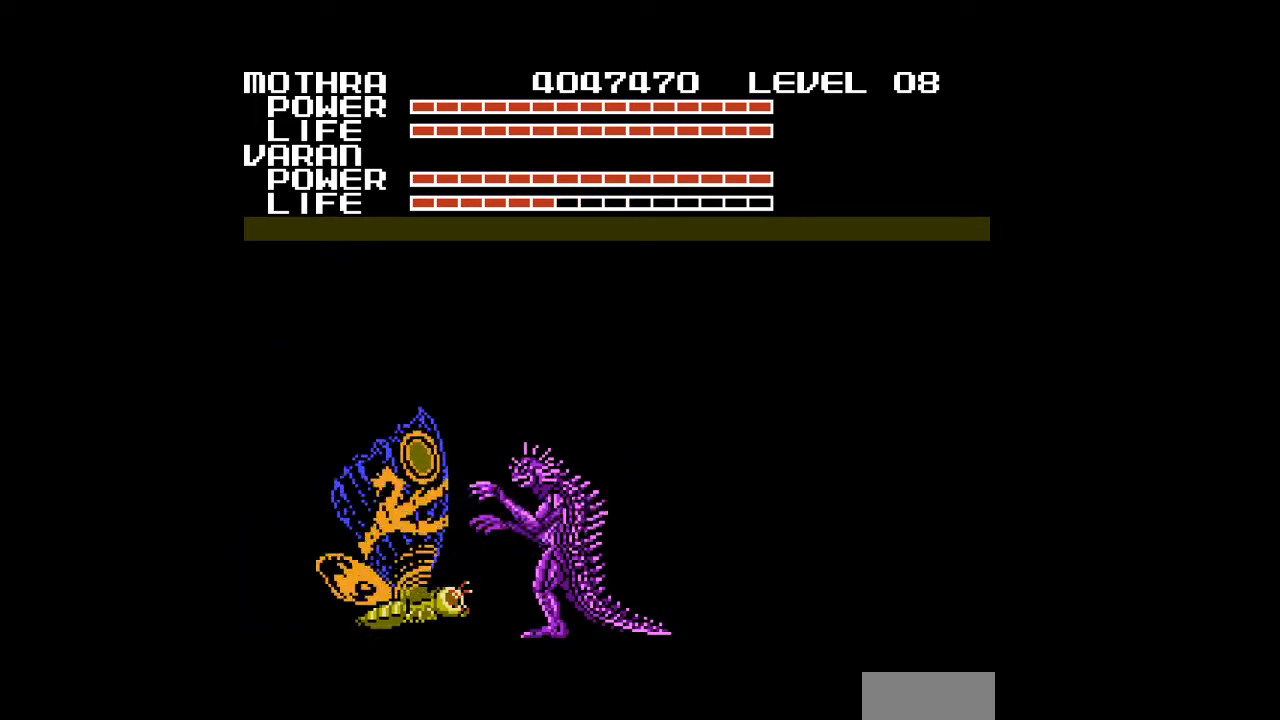
{"buttons": ["A"], "events": [[33, "A", "up"], [100, "A", "down"], [200, "A", "up"], [233, "A", "down"], [267, "A", "up"], [333, "A", "down"]]}
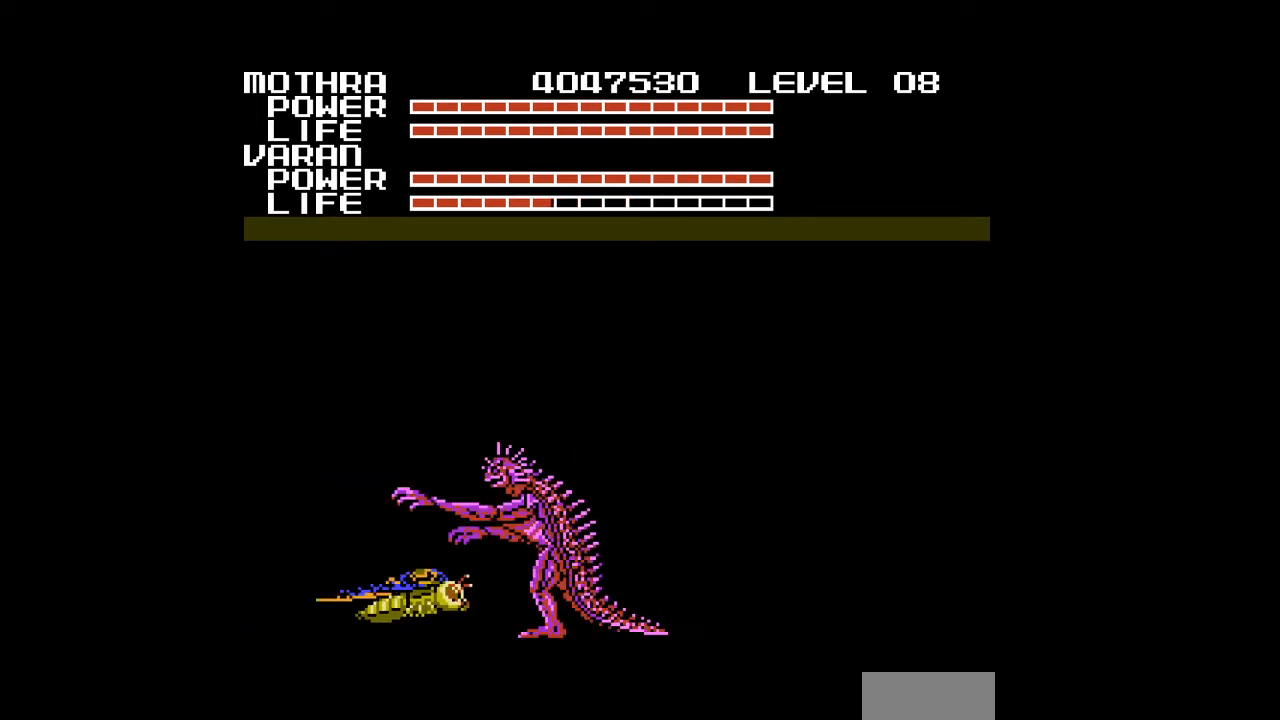
{"buttons": [], "events": [[267, "A", "up"], [300, "A", "down"], [333, "A", "up"]]}
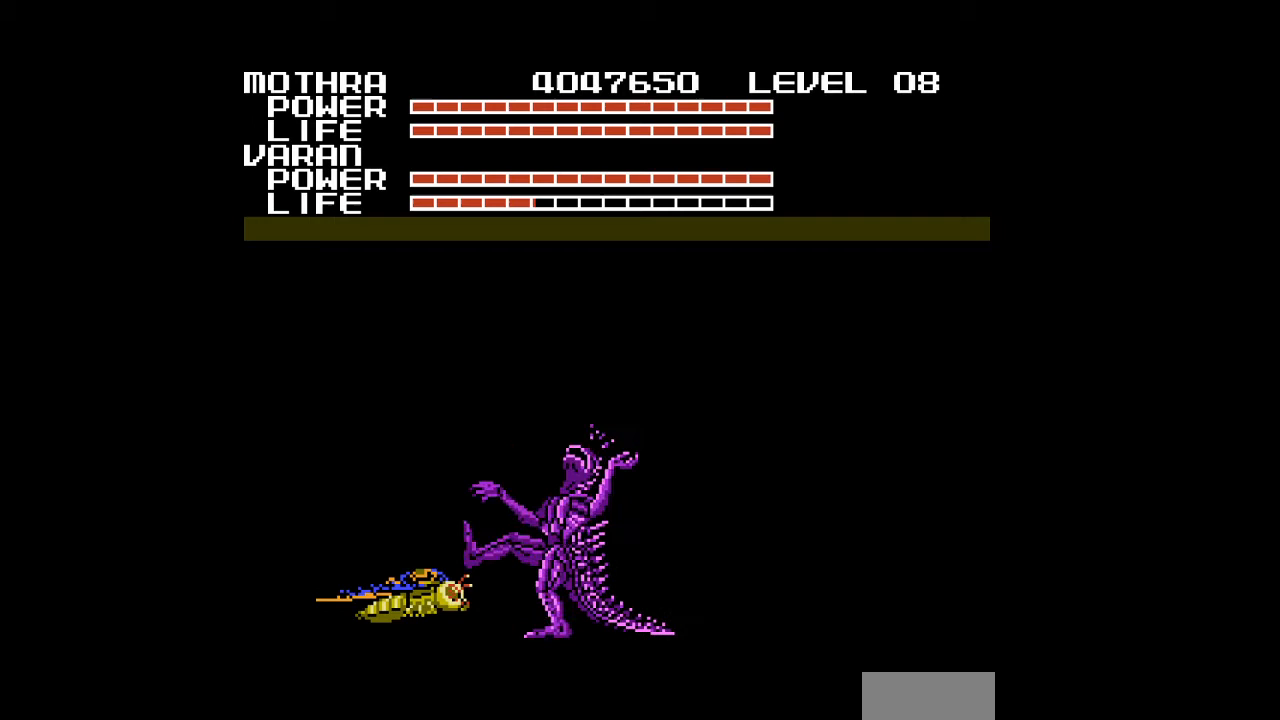
{"buttons": ["A"], "events": [[233, "A", "down"], [267, "A", "up"], [300, "A", "down"], [400, "A", "up"], [433, "A", "down"], [467, "A", "up"], [500, "A", "down"]]}
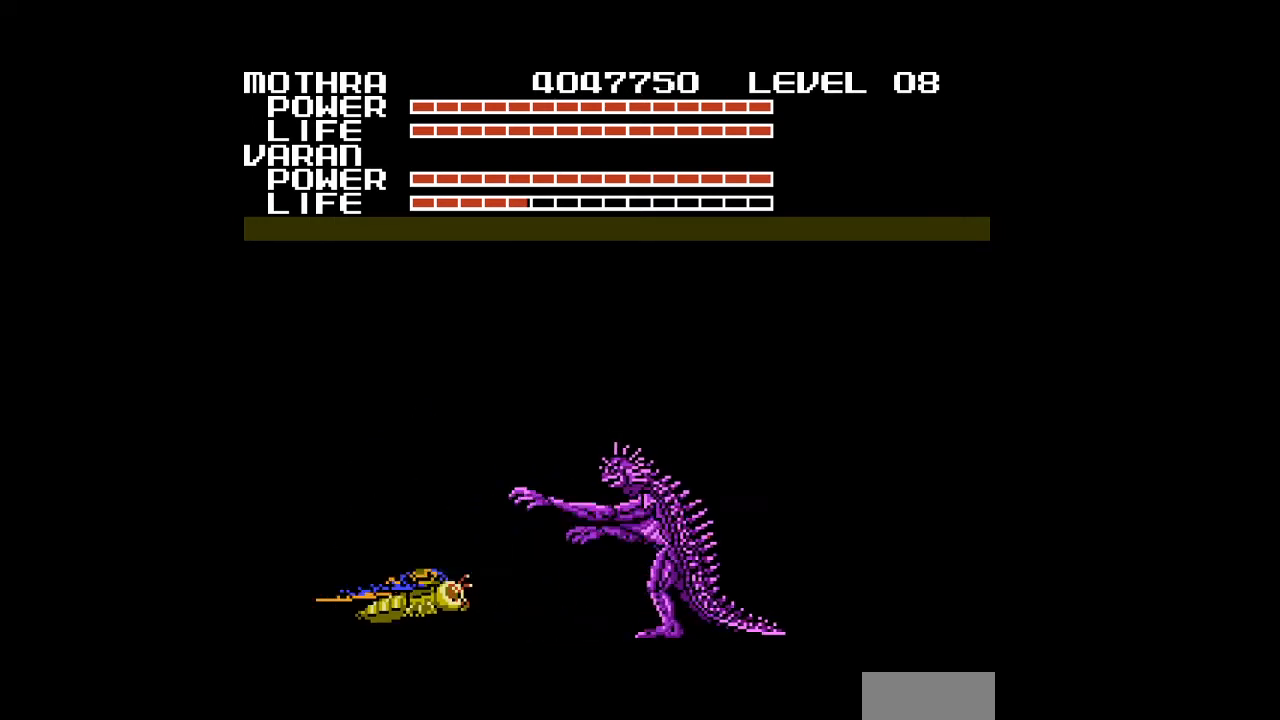
{"buttons": [], "events": [[33, "A", "up"], [67, "A", "down"], [100, "A", "up"], [200, "A", "down"], [233, "A", "up"], [233, "DPAD_RIGHT", "down"], [267, "A", "down"], [300, "A", "up"], [333, "A", "down"], [367, "A", "up"], [400, "A", "down"], [400, "DPAD_RIGHT", "up"], [433, "A", "up"], [467, "A", "down"], [500, "A", "up"]]}
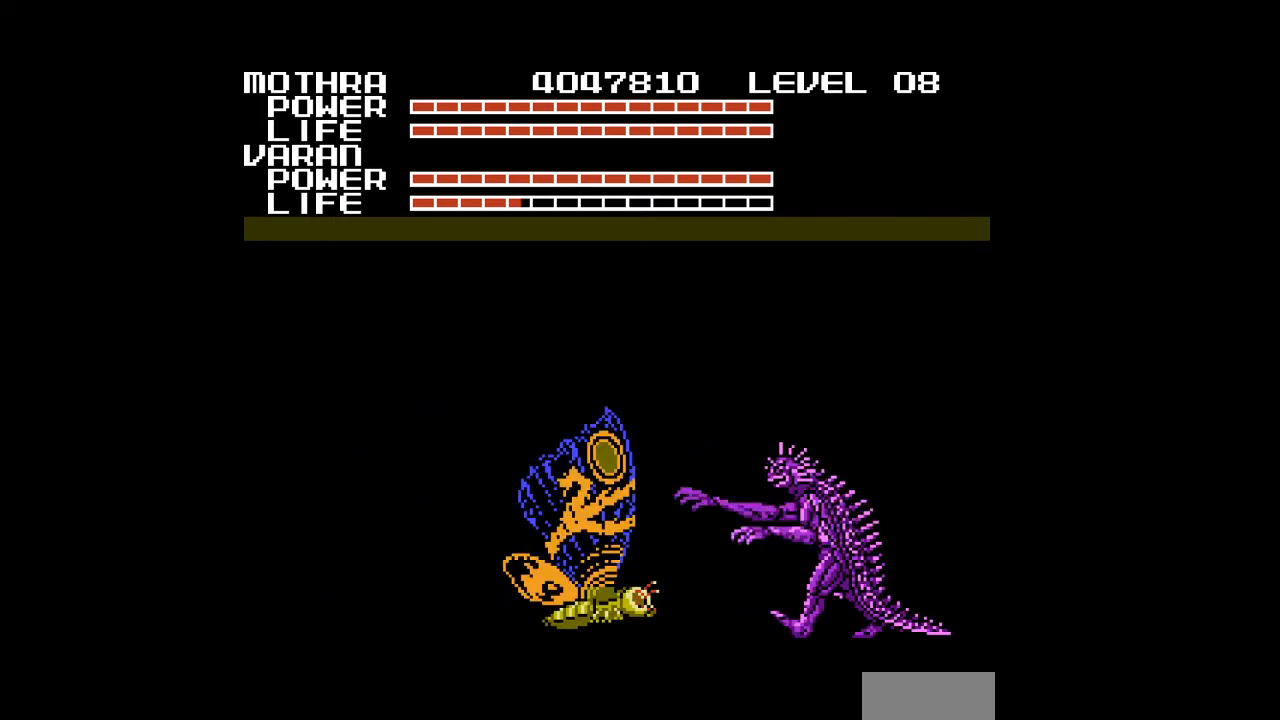
{"buttons": ["A"], "events": [[33, "A", "down"], [67, "A", "up"], [100, "A", "down"], [133, "A", "up"], [167, "A", "down"], [200, "A", "up"], [233, "A", "down"], [267, "A", "up"], [300, "A", "down"], [333, "A", "up"], [333, "DPAD_RIGHT", "down"], [367, "A", "down"], [400, "DPAD_RIGHT", "up"], [433, "A", "up"], [500, "A", "down"]]}
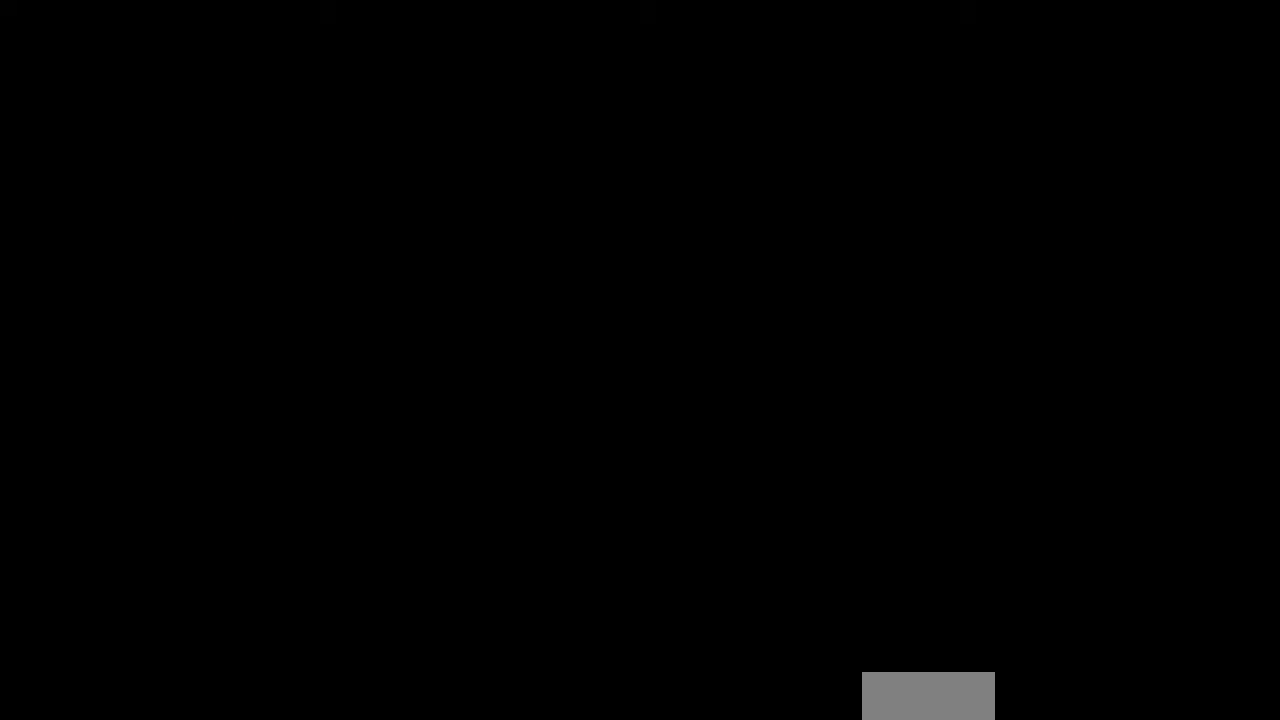
{"buttons": [], "events": [[33, "A", "up"], [67, "A", "down"], [100, "A", "up"], [133, "A", "down"], [167, "A", "up"], [200, "A", "down"], [233, "A", "up"], [267, "A", "down"], [300, "A", "up"], [333, "A", "down"], [367, "A", "up"]]}
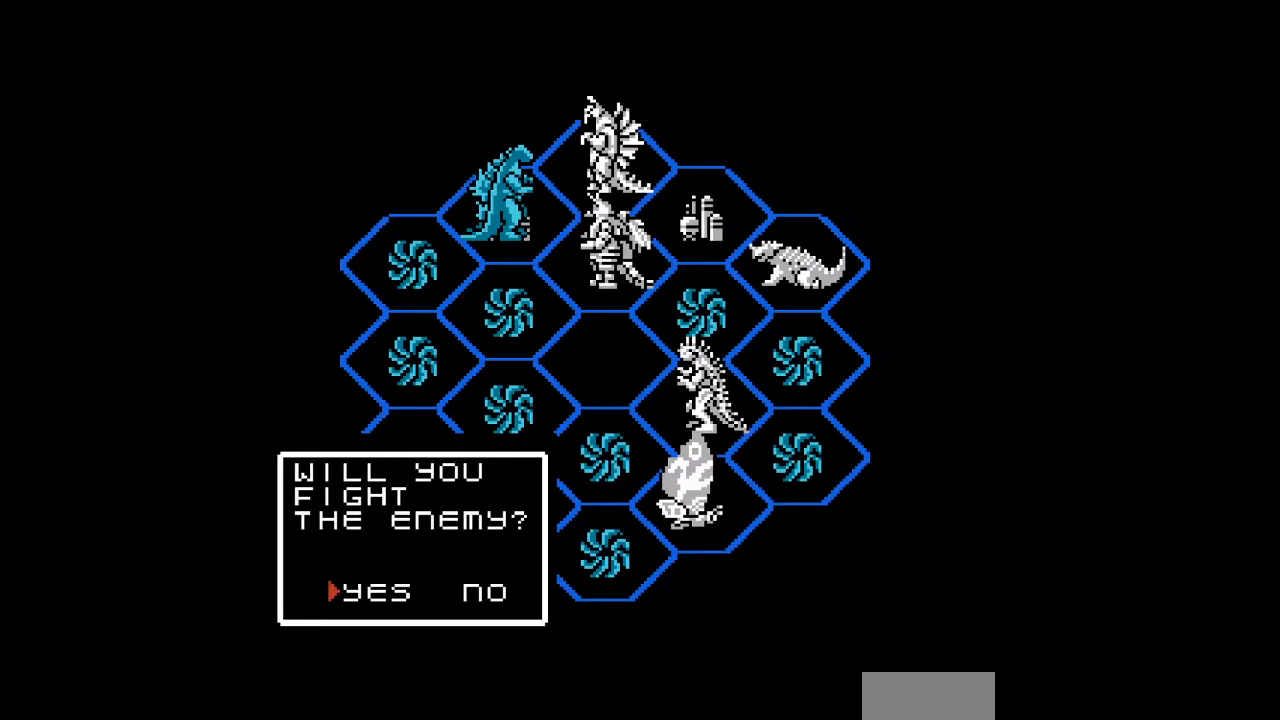
{"buttons": [], "events": []}
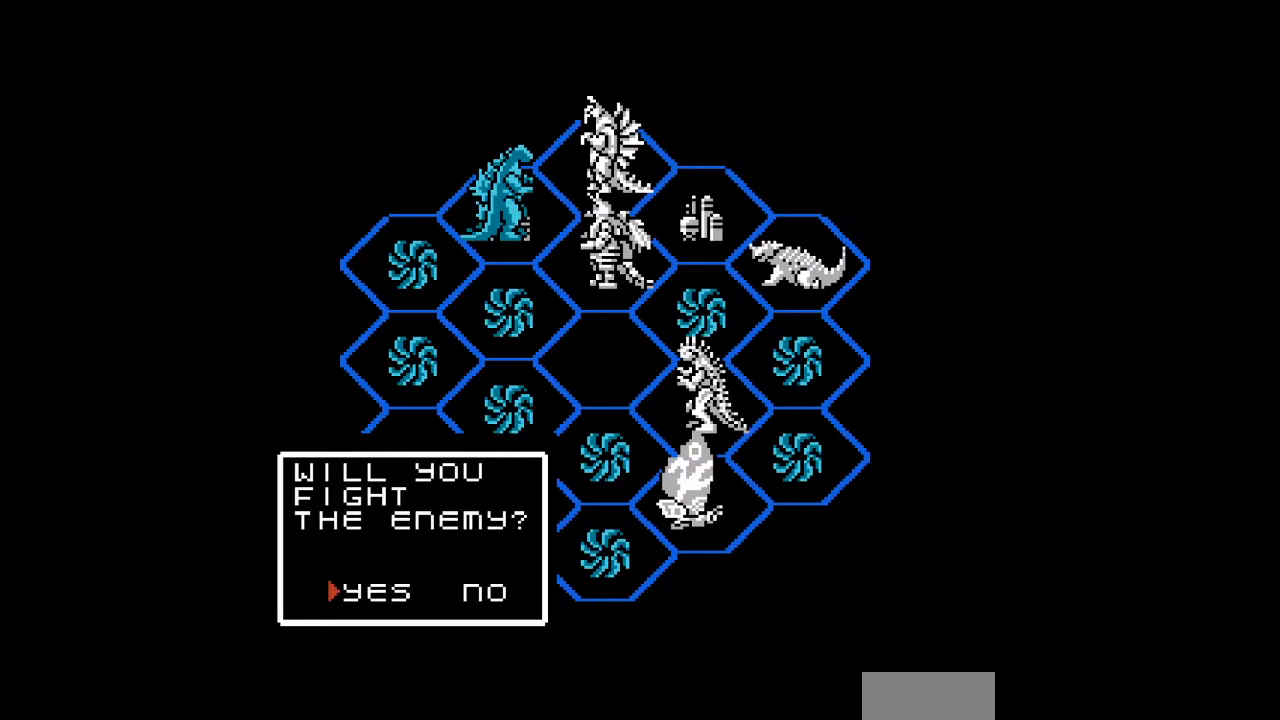
{"buttons": [], "events": []}
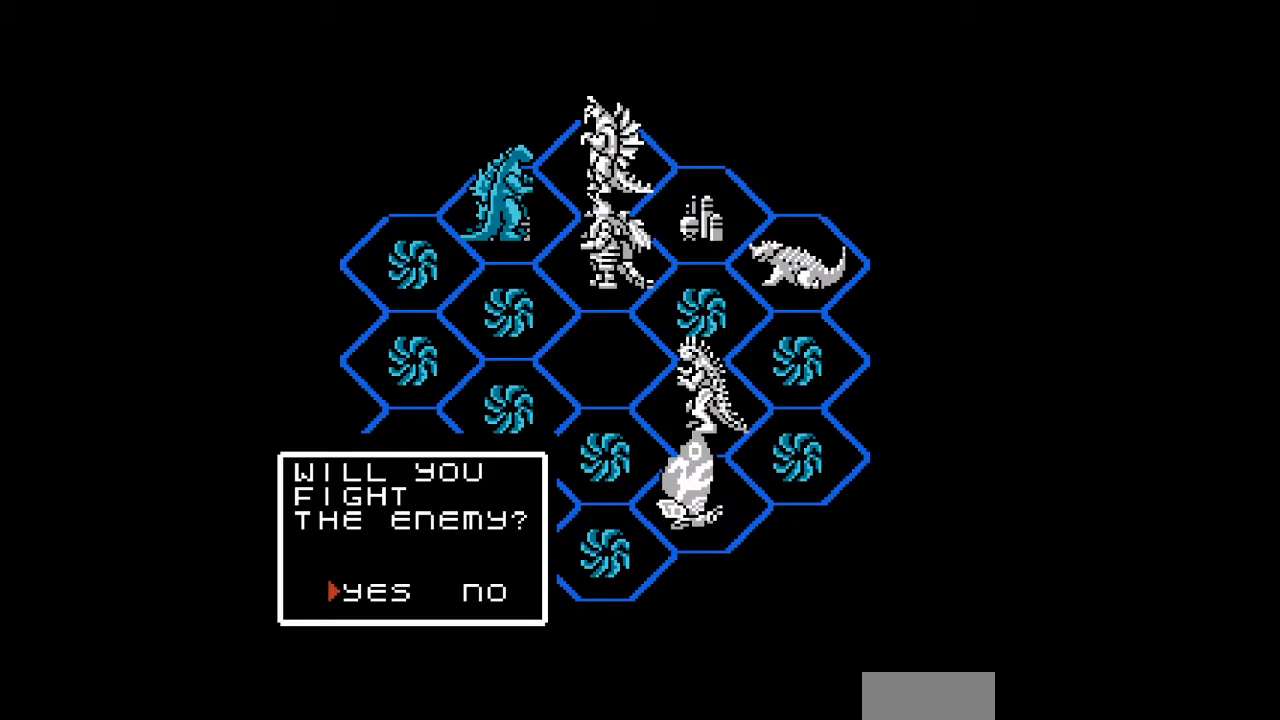
{"buttons": [], "events": [[33, "DPAD_RIGHT", "down"], [200, "DPAD_RIGHT", "up"]]}
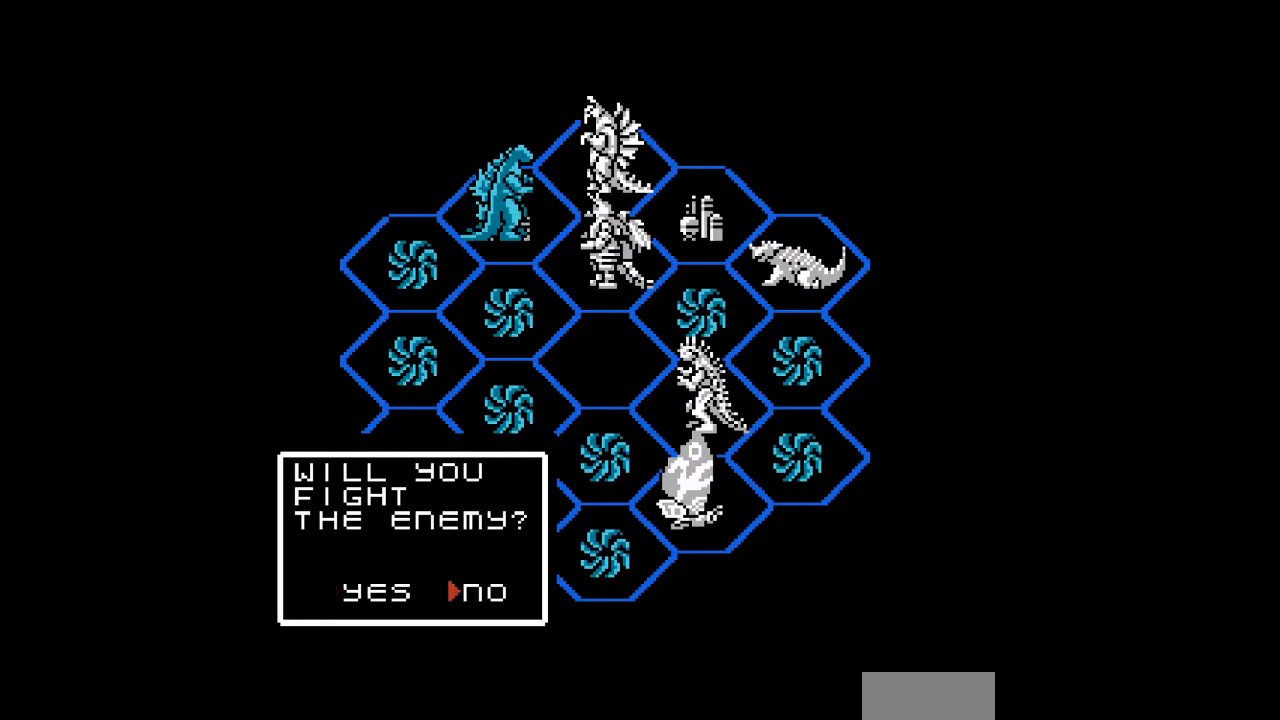
{"buttons": [], "events": [[100, "A", "down"], [133, "A", "up"]]}
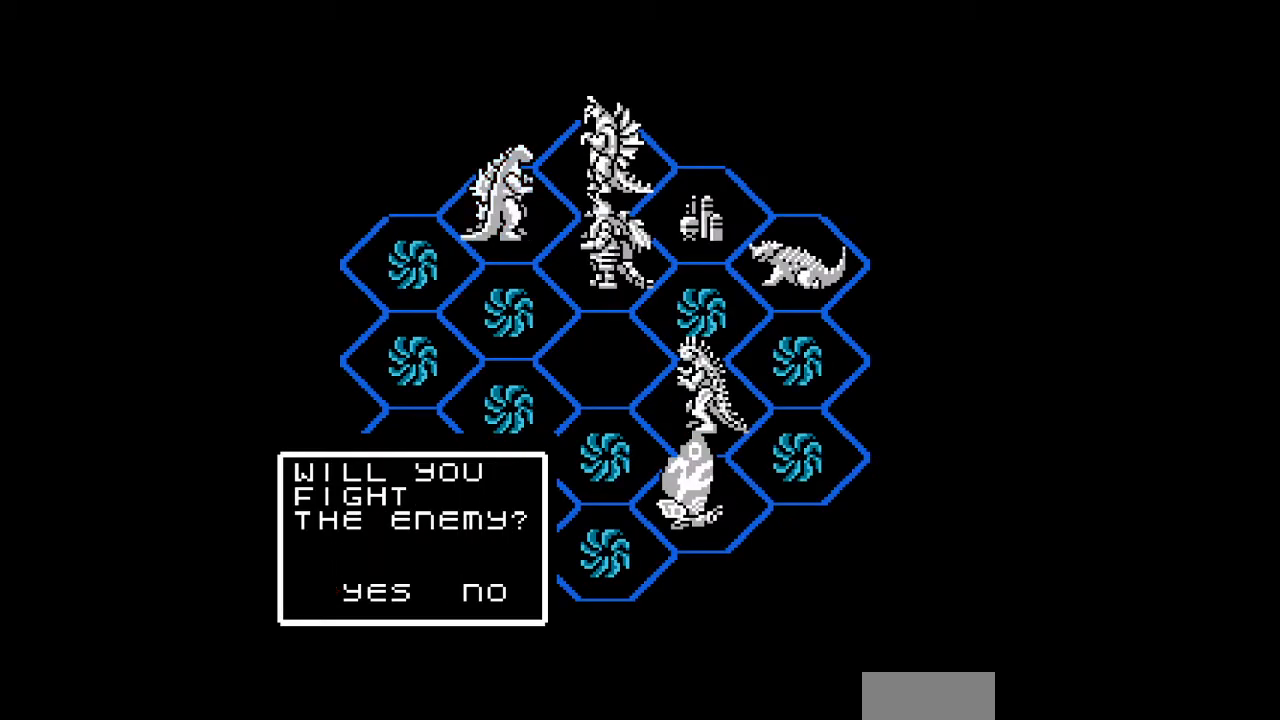
{"buttons": [], "events": []}
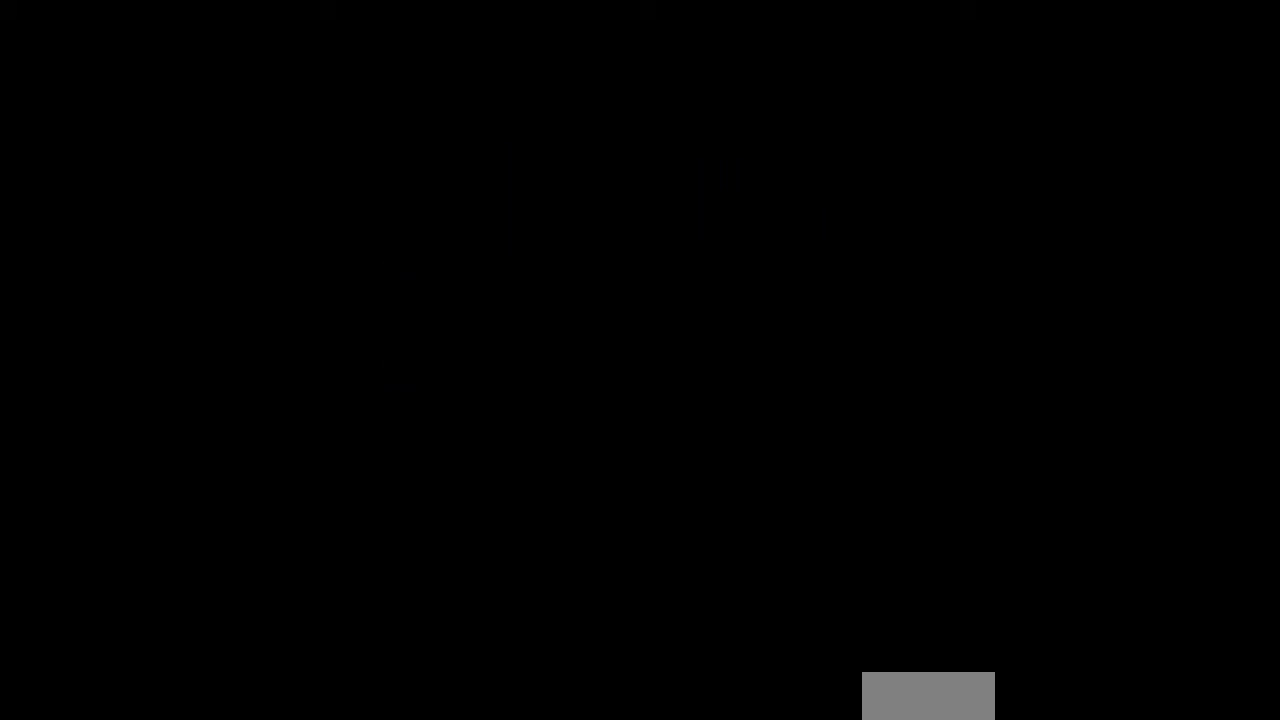
{"buttons": [], "events": []}
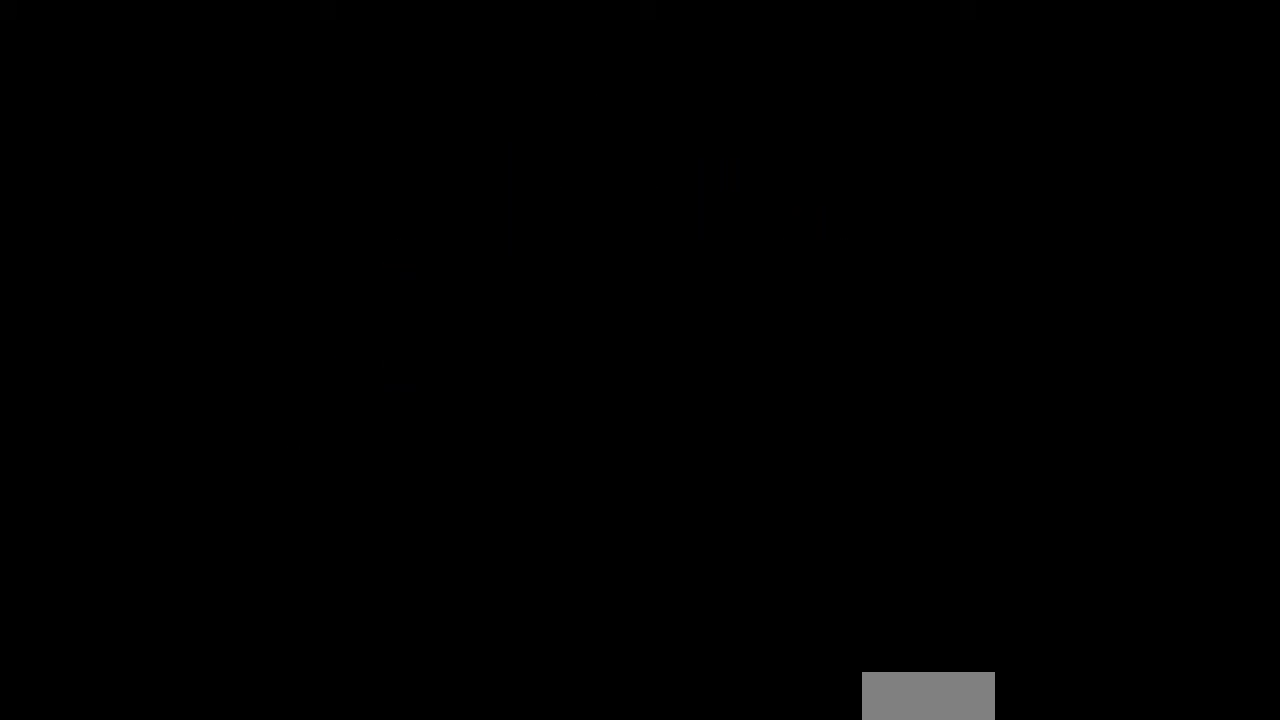
{"buttons": [], "events": []}
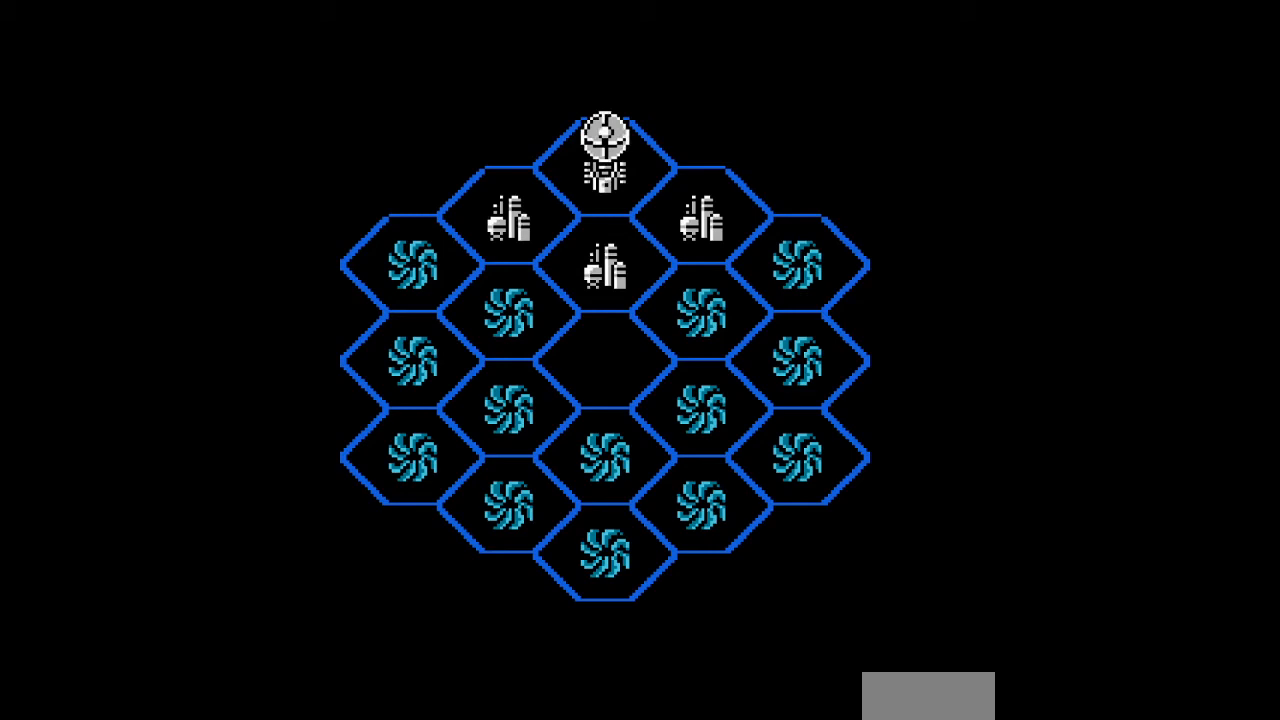
{"buttons": [], "events": []}
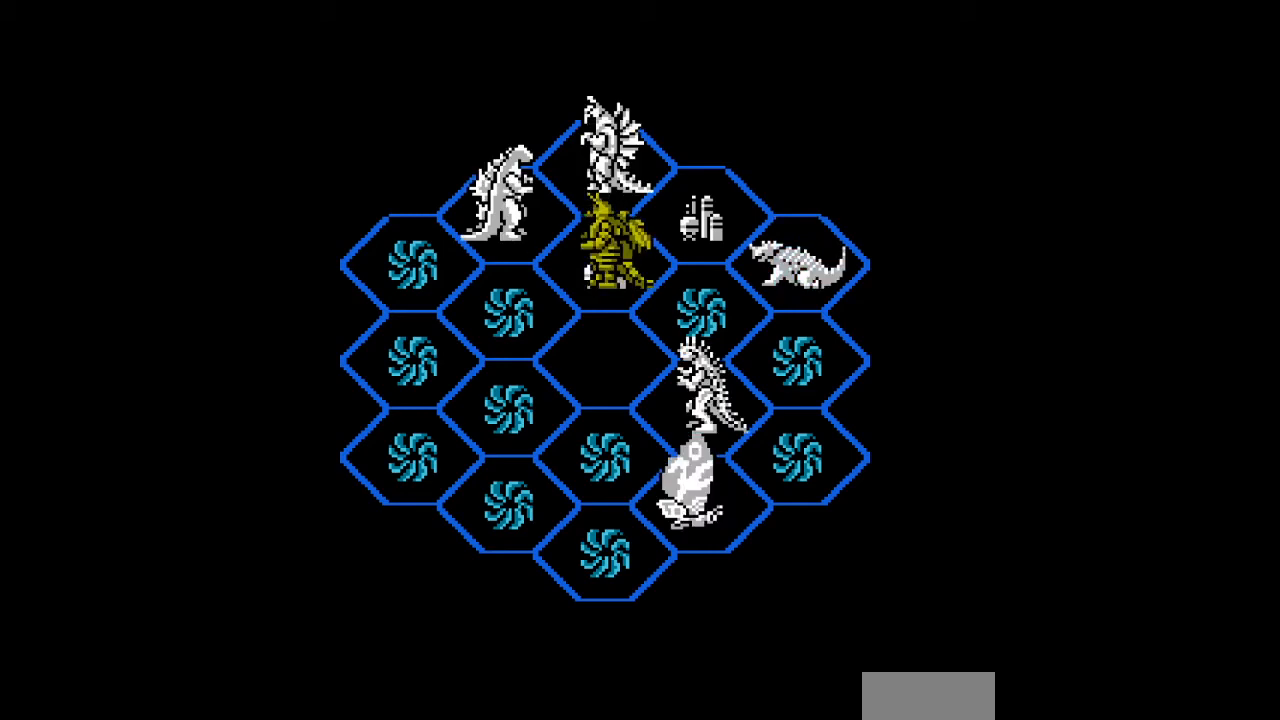
{"buttons": [], "events": []}
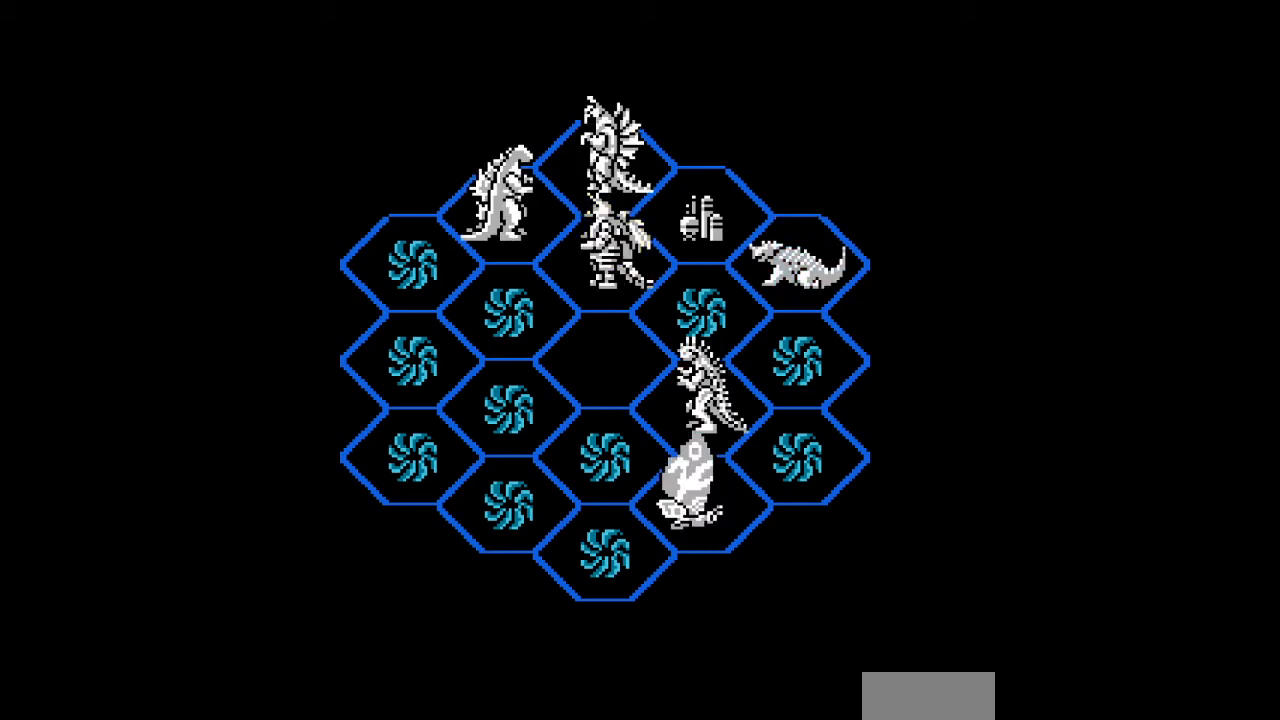
{"buttons": [], "events": []}
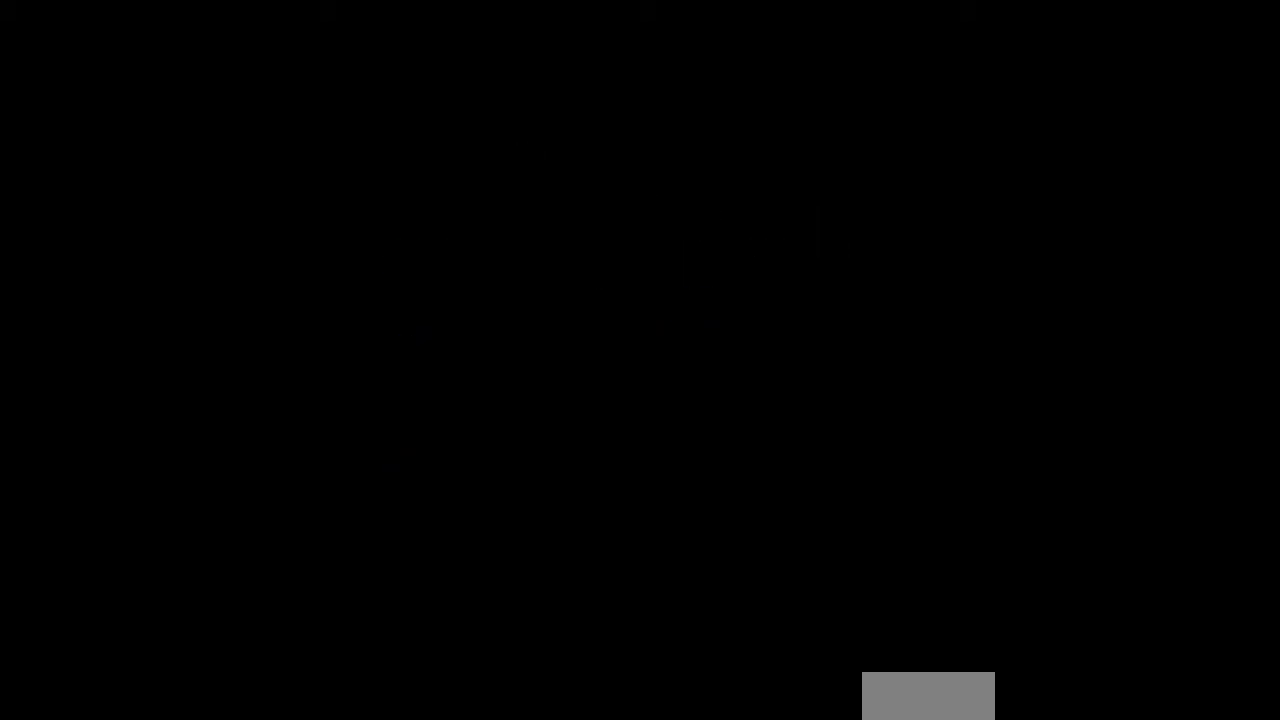
{"buttons": ["DPAD_RIGHT"], "events": [[467, "DPAD_RIGHT", "down"]]}